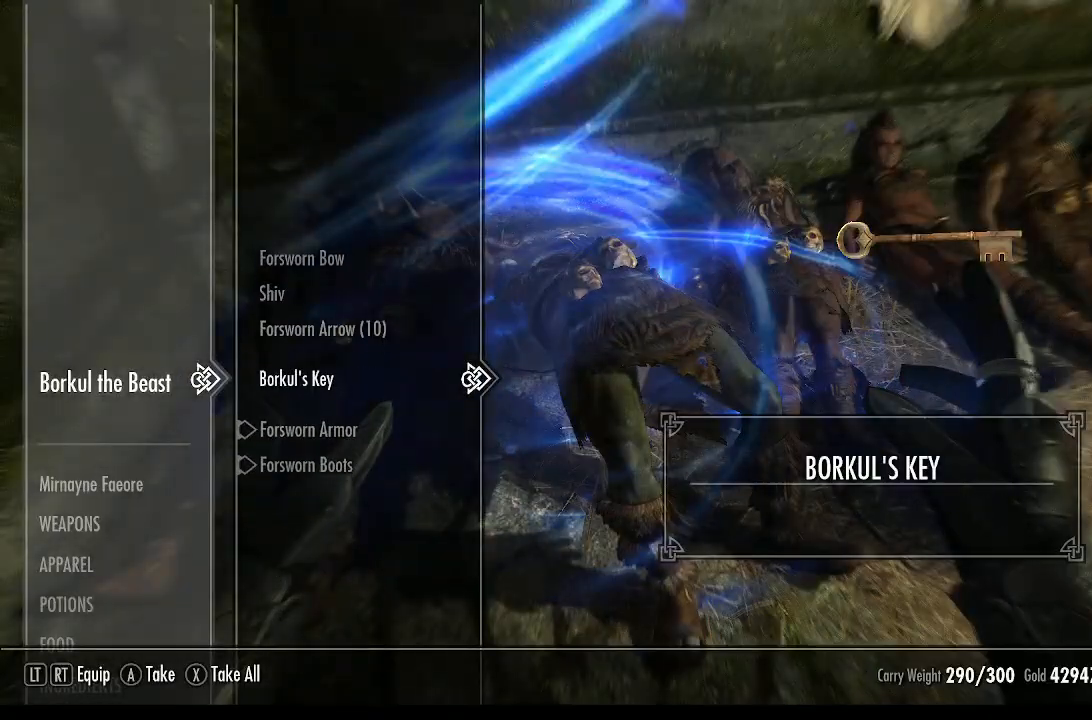
Gameplay with a controller (PlayStation layout); each line is a JSON object with the inputs held at the frame after it. "events" lists button and stick changes between this image and that frame as [ms after this image, input, new state], when the widget could be followed in between.
{"buttons": [], "left_stick": "center", "right_stick": "center", "events": []}
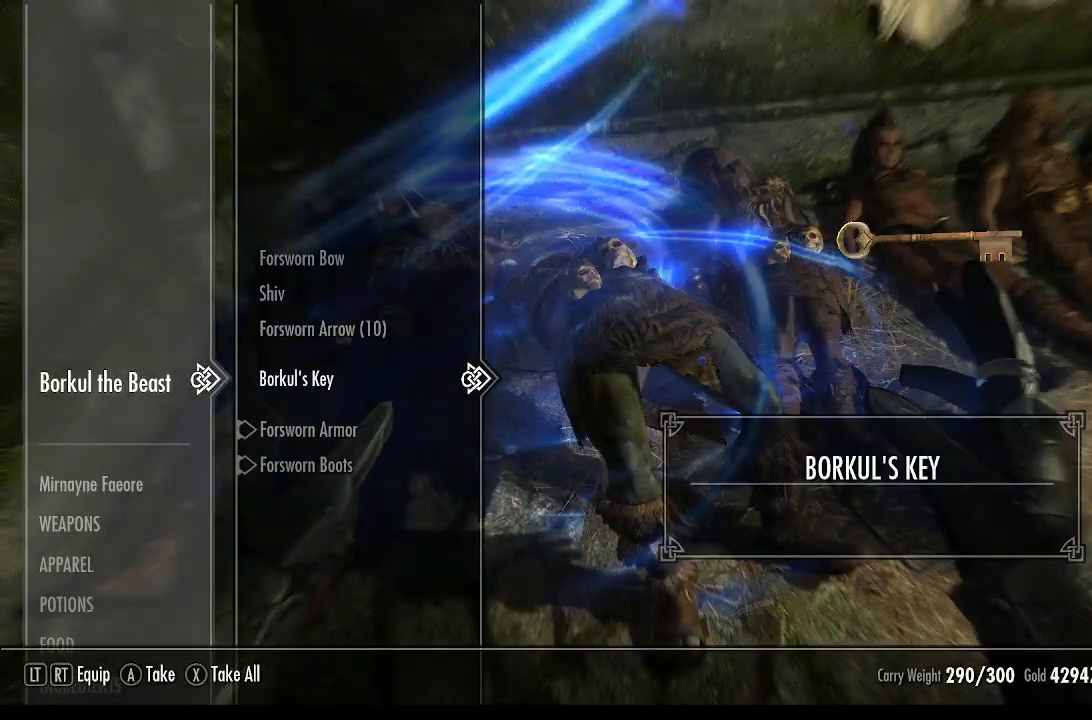
{"buttons": [], "left_stick": "center", "right_stick": "center", "events": []}
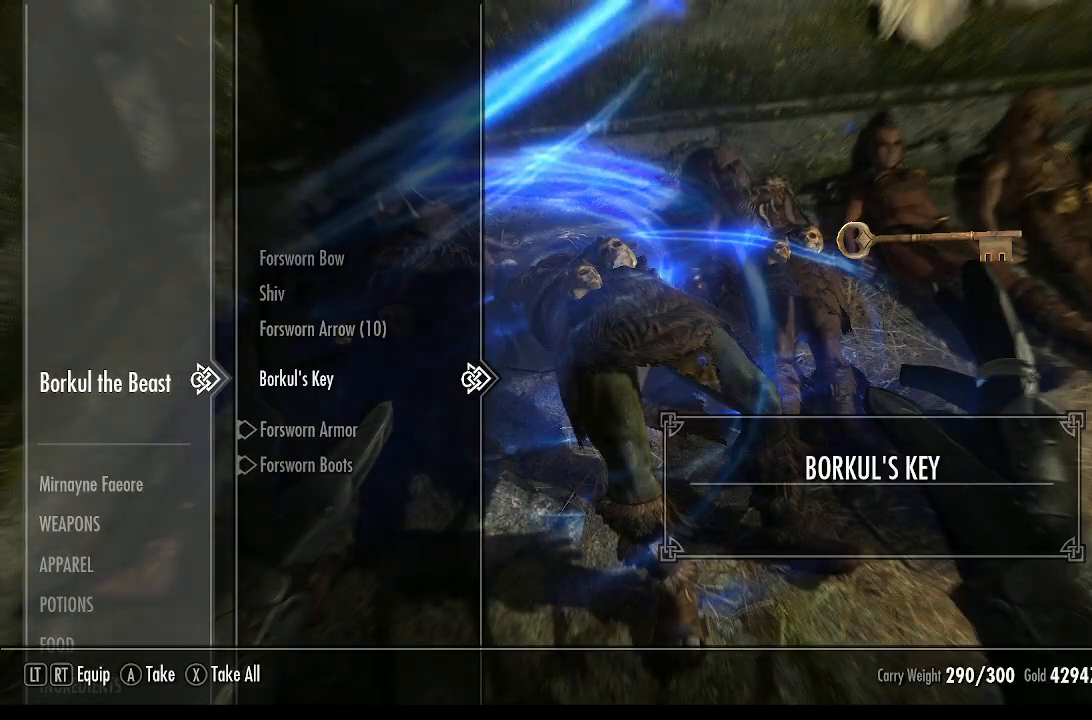
{"buttons": [], "left_stick": "center", "right_stick": "center", "events": []}
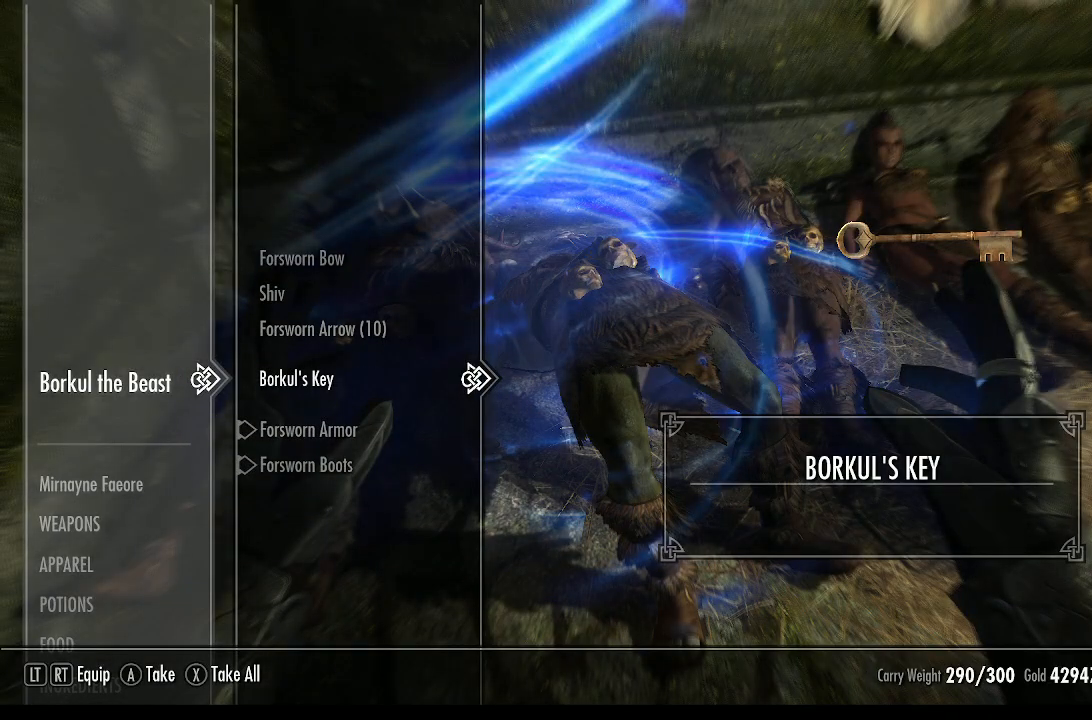
{"buttons": [], "left_stick": "center", "right_stick": "center", "events": []}
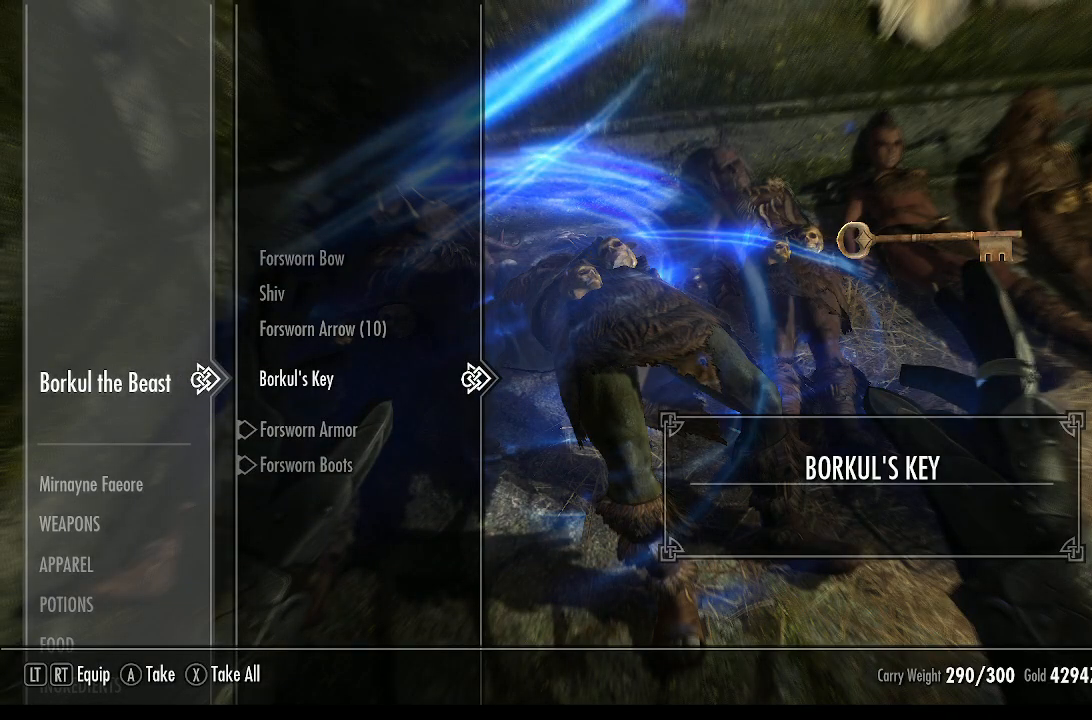
{"buttons": [], "left_stick": "center", "right_stick": "center", "events": []}
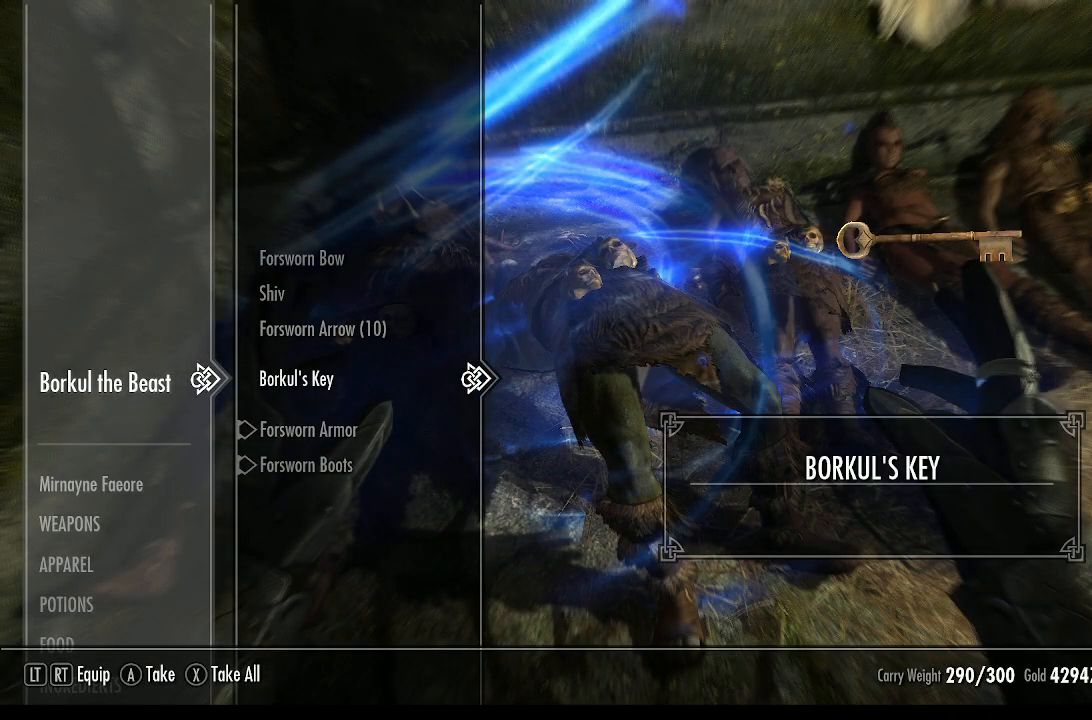
{"buttons": [], "left_stick": "center", "right_stick": "center", "events": []}
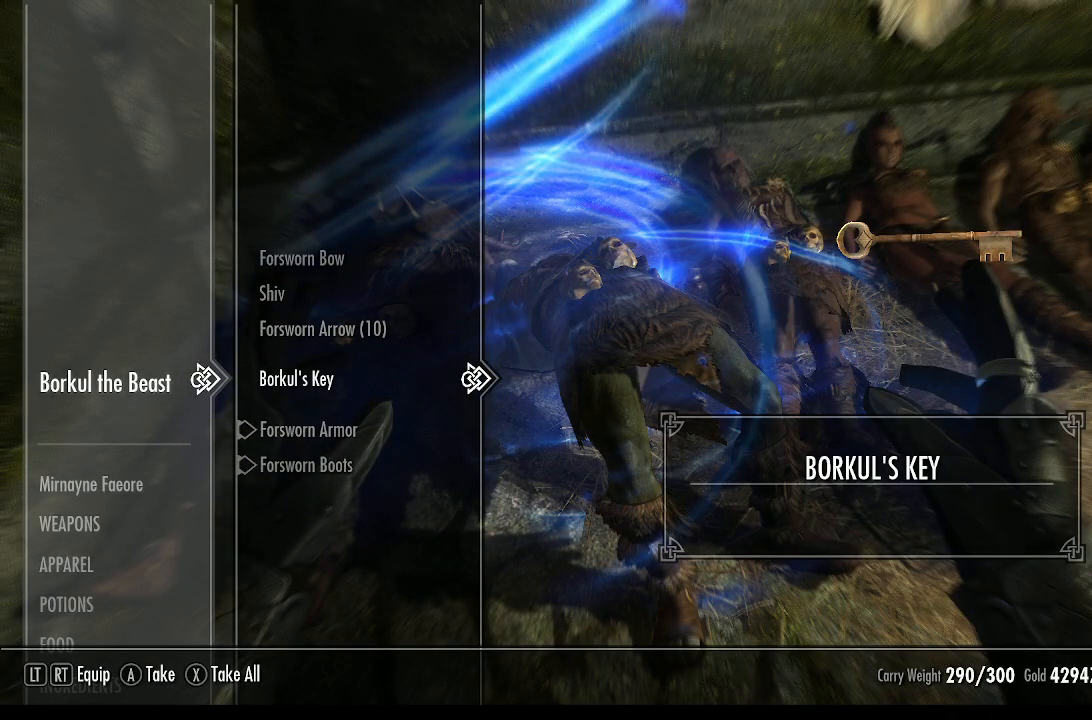
{"buttons": [], "left_stick": "center", "right_stick": "center", "events": [[400, "left_stick", "left"], [500, "left_stick", "center"]]}
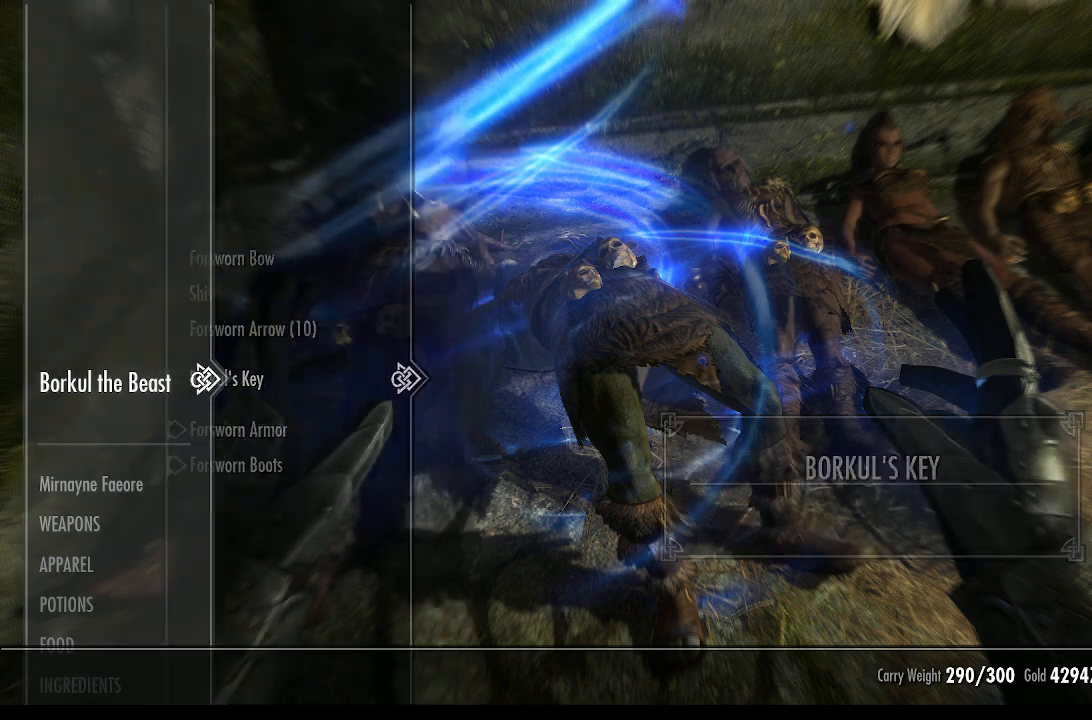
{"buttons": [], "left_stick": "center", "right_stick": "center", "events": [[267, "DPAD_DOWN", "down"], [300, "DPAD_DOWN", "up"], [367, "DPAD_DOWN", "down"], [467, "DPAD_DOWN", "up"]]}
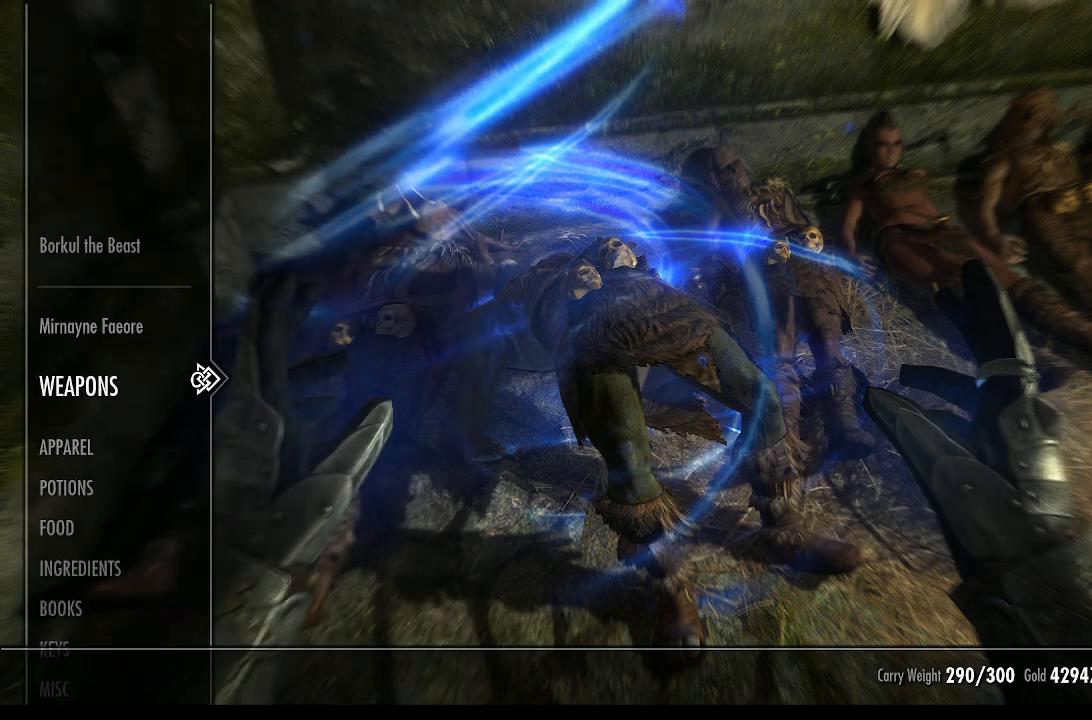
{"buttons": [], "left_stick": "center", "right_stick": "center", "events": [[33, "left_stick", "right"], [267, "left_stick", "center"]]}
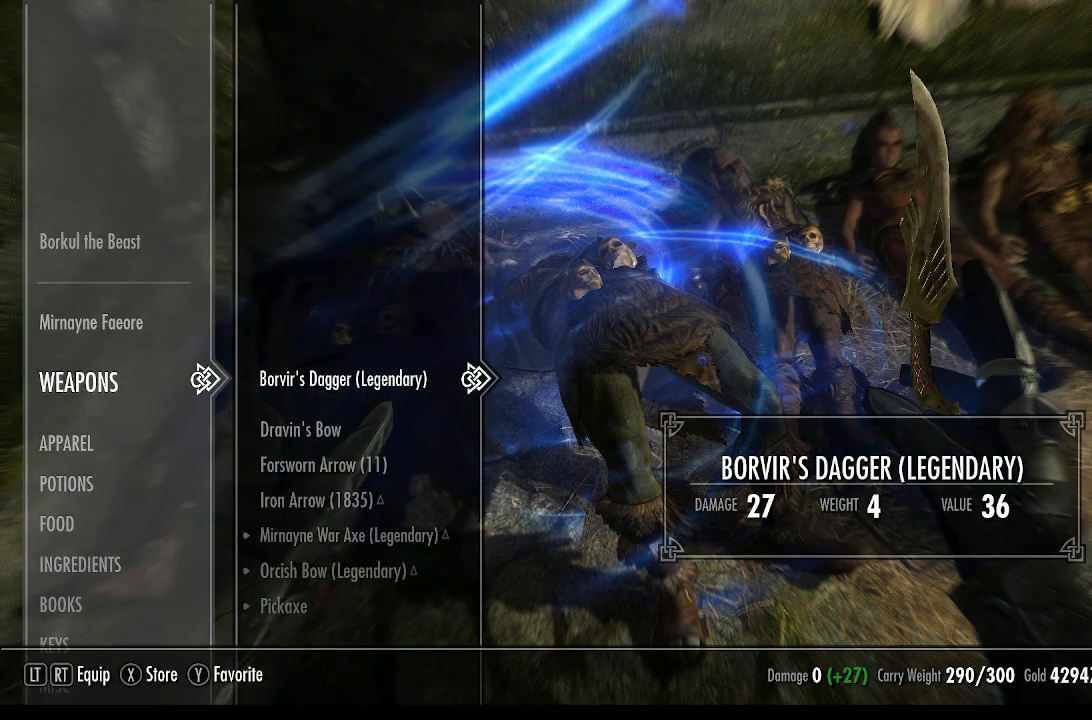
{"buttons": [], "left_stick": "center", "right_stick": "center", "events": [[400, "DPAD_DOWN", "down"], [433, "DPAD_DOWN", "up"]]}
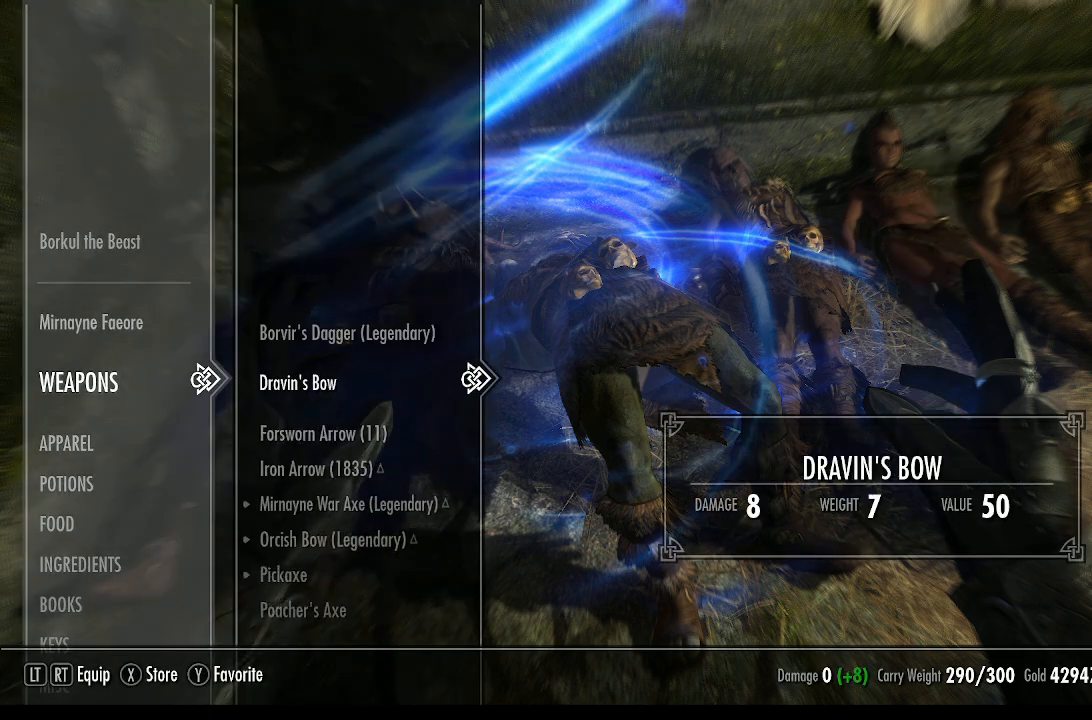
{"buttons": [], "left_stick": "center", "right_stick": "center", "events": [[167, "DPAD_DOWN", "down"], [233, "DPAD_DOWN", "up"], [400, "DPAD_DOWN", "down"], [467, "DPAD_DOWN", "up"]]}
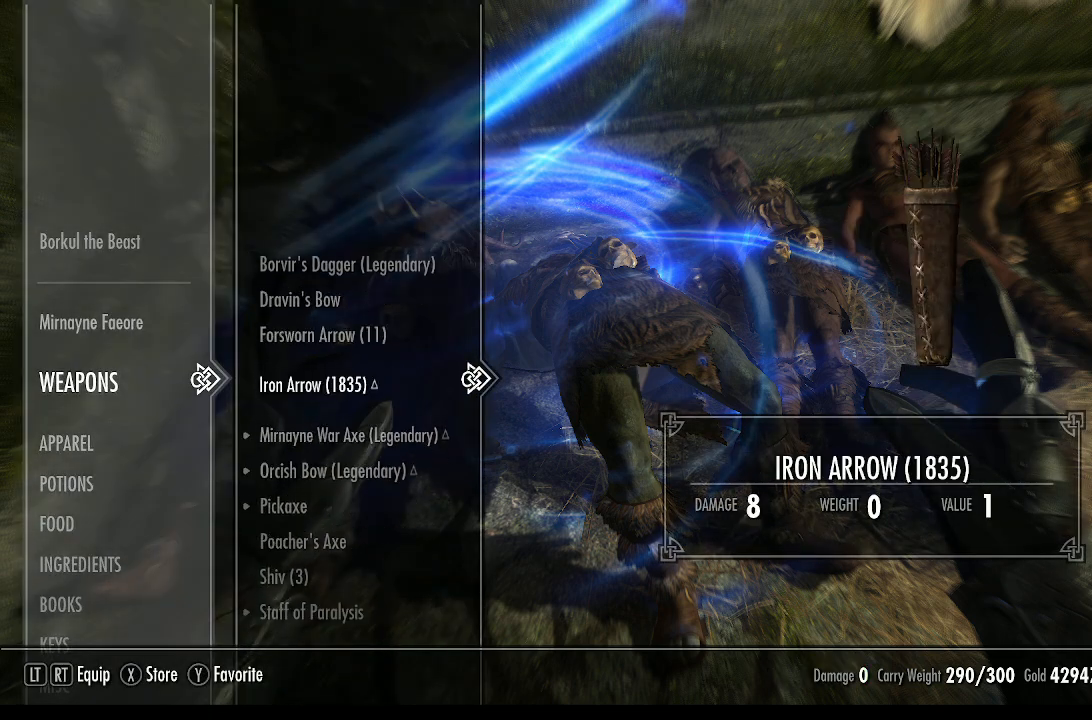
{"buttons": ["DPAD_DOWN"], "left_stick": "center", "right_stick": "center", "events": [[133, "DPAD_DOWN", "down"], [200, "DPAD_DOWN", "up"], [333, "DPAD_DOWN", "down"], [367, "DPAD_DOWN", "up"], [467, "DPAD_DOWN", "down"]]}
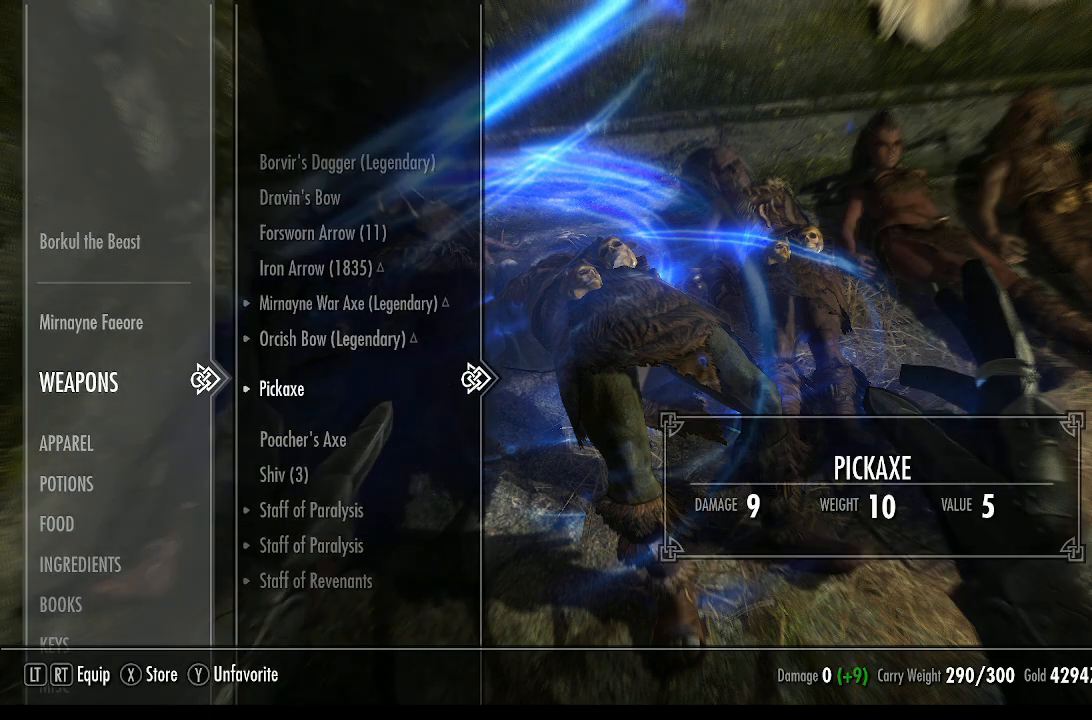
{"buttons": ["DPAD_DOWN"], "left_stick": "center", "right_stick": "center", "events": [[33, "DPAD_DOWN", "up"], [100, "DPAD_DOWN", "down"], [200, "DPAD_DOWN", "up"], [500, "DPAD_DOWN", "down"]]}
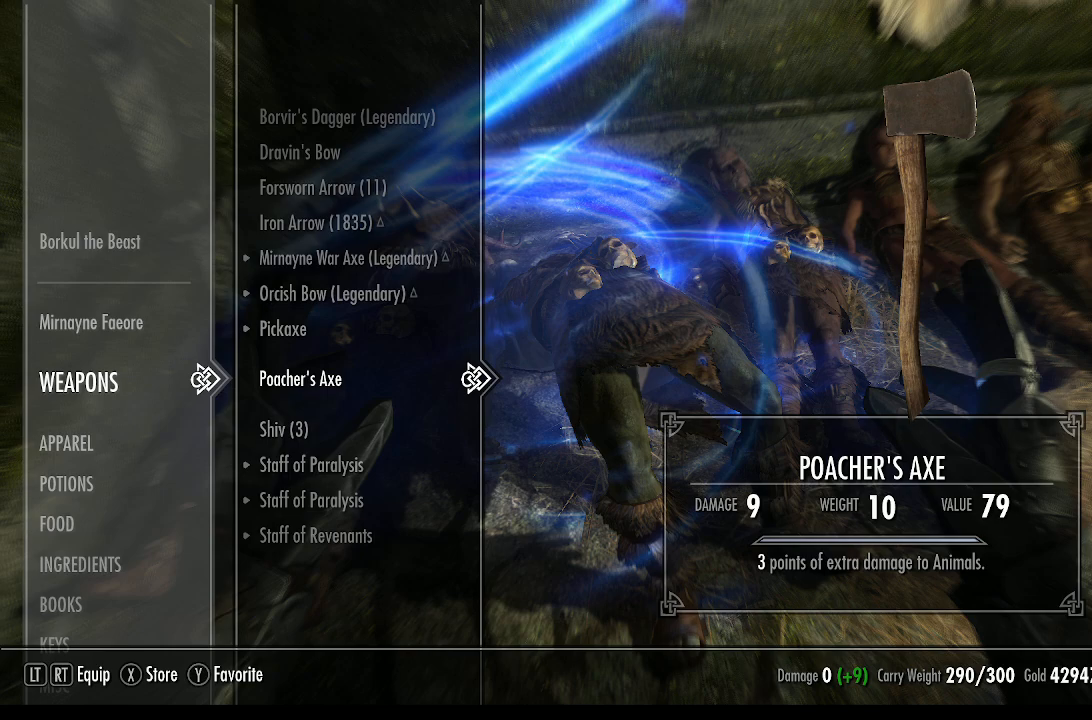
{"buttons": [], "left_stick": "center", "right_stick": "center", "events": [[67, "DPAD_DOWN", "up"]]}
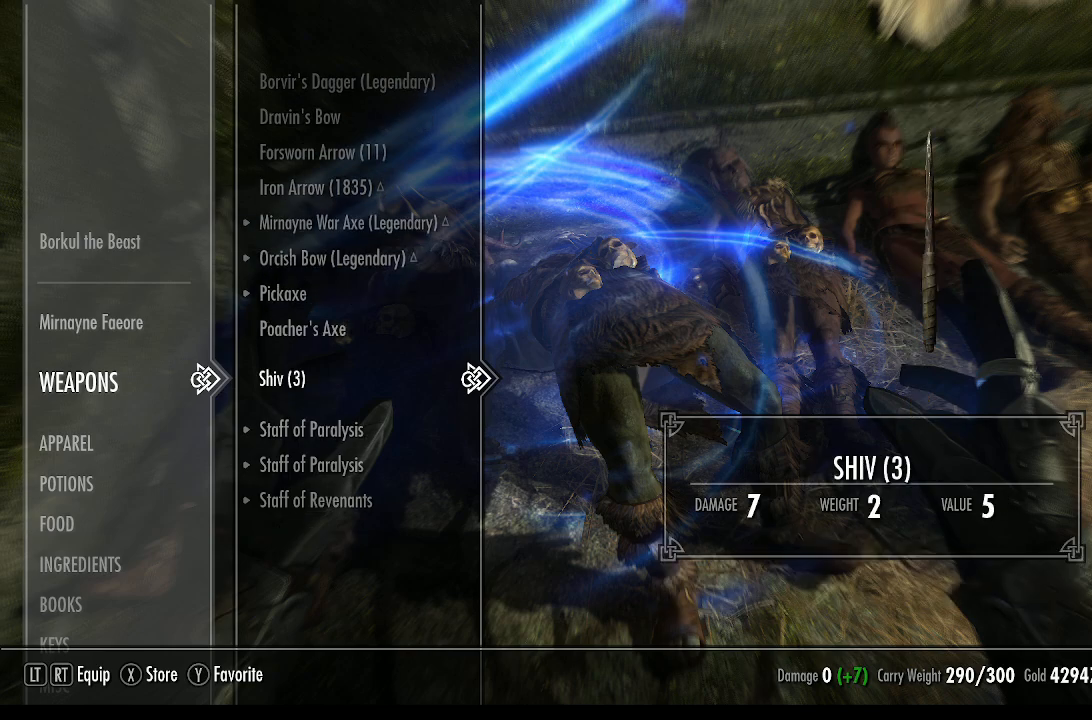
{"buttons": [], "left_stick": "center", "right_stick": "center", "events": [[333, "DPAD_UP", "down"], [367, "DPAD_UP", "up"]]}
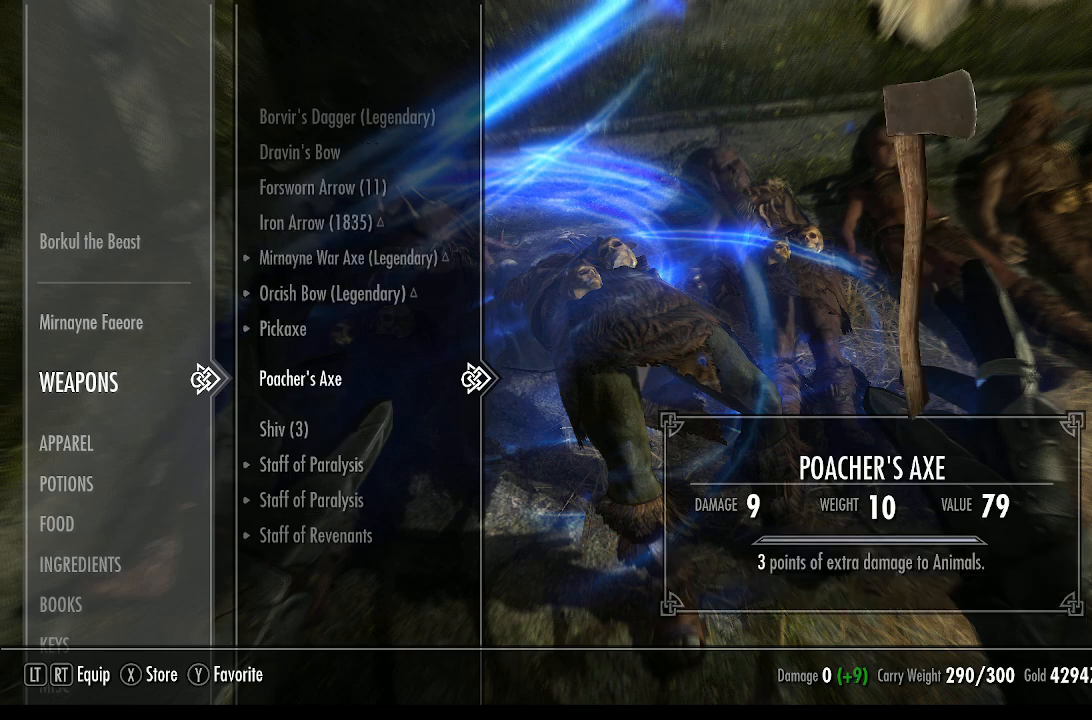
{"buttons": [], "left_stick": "center", "right_stick": "center", "events": [[300, "DPAD_DOWN", "down"], [400, "DPAD_DOWN", "up"]]}
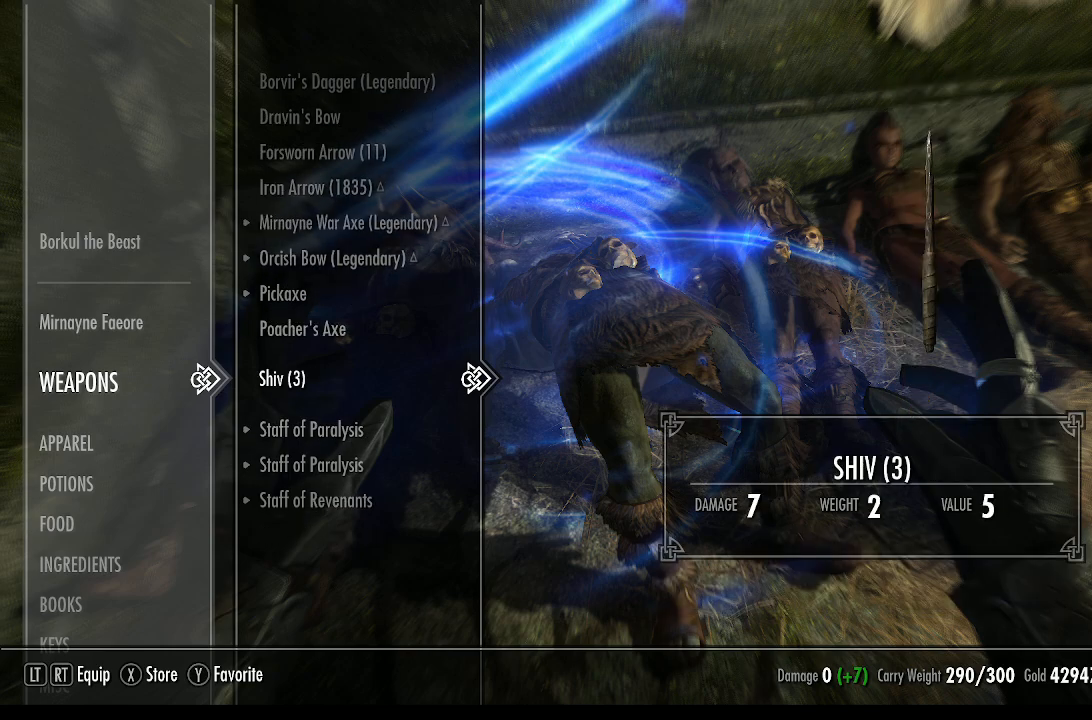
{"buttons": [], "left_stick": "center", "right_stick": "center", "events": []}
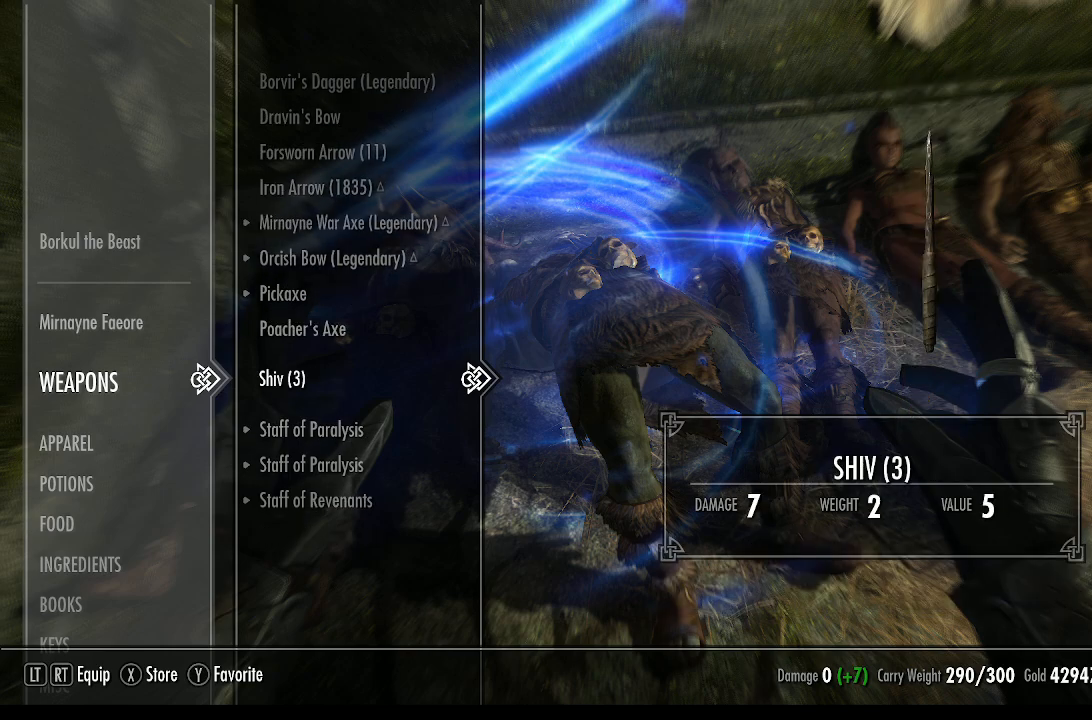
{"buttons": [], "left_stick": "center", "right_stick": "center", "events": [[333, "SQUARE", "down"], [400, "SQUARE", "up"]]}
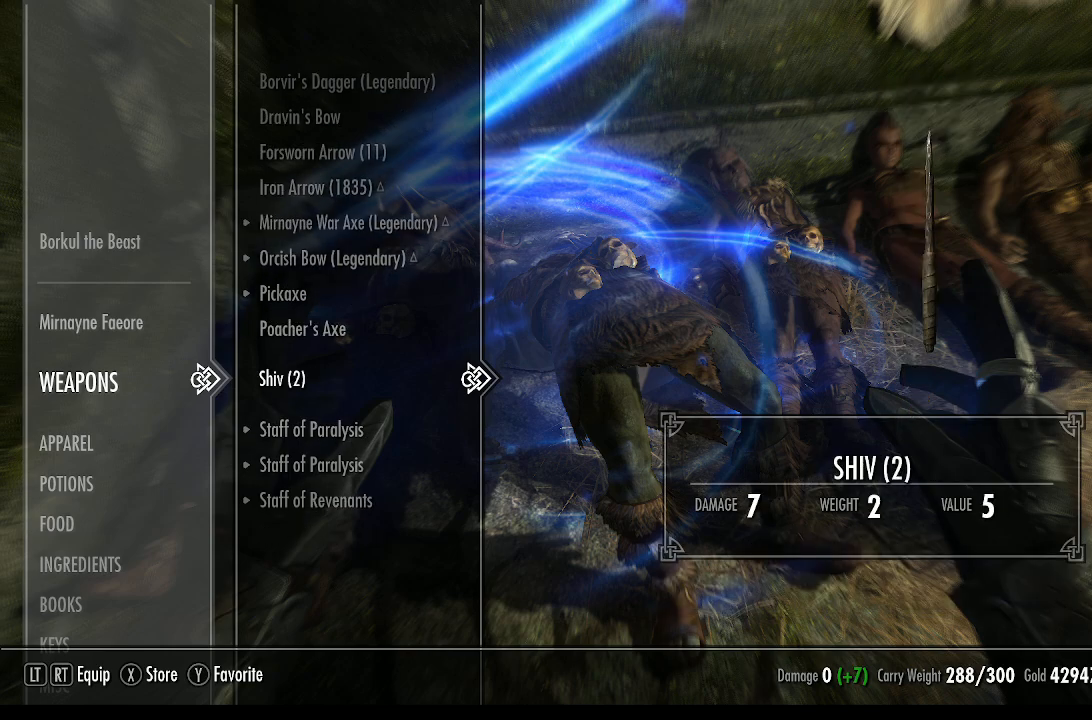
{"buttons": [], "left_stick": "center", "right_stick": "center", "events": []}
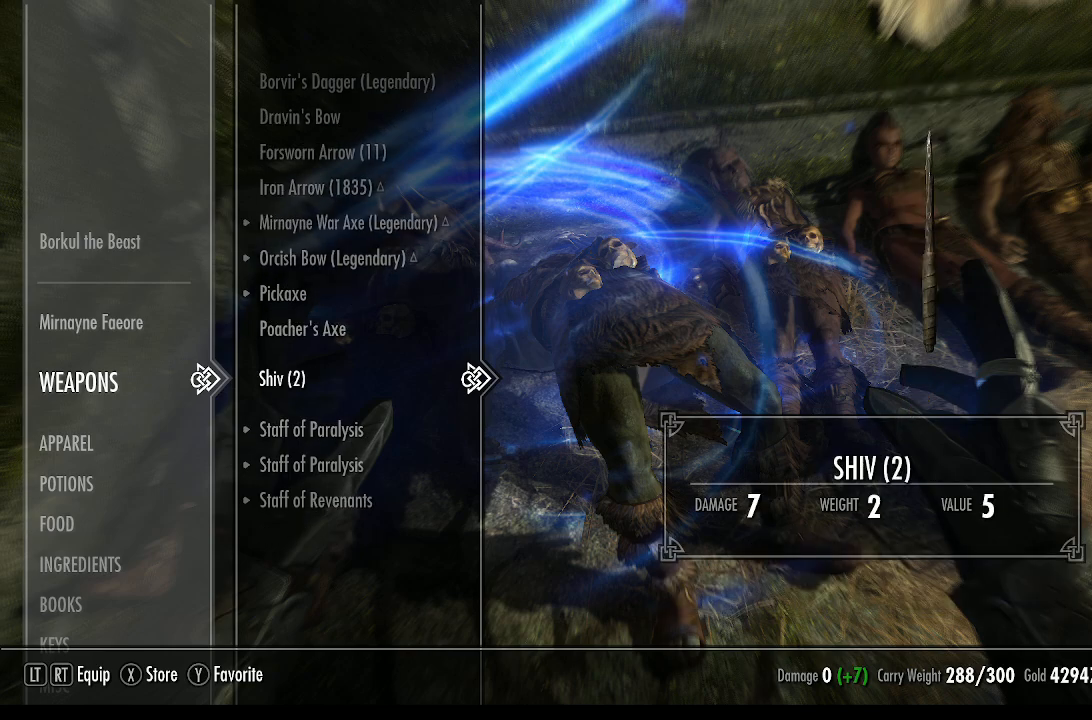
{"buttons": [], "left_stick": "center", "right_stick": "center", "events": [[200, "DPAD_UP", "down"], [300, "DPAD_UP", "up"]]}
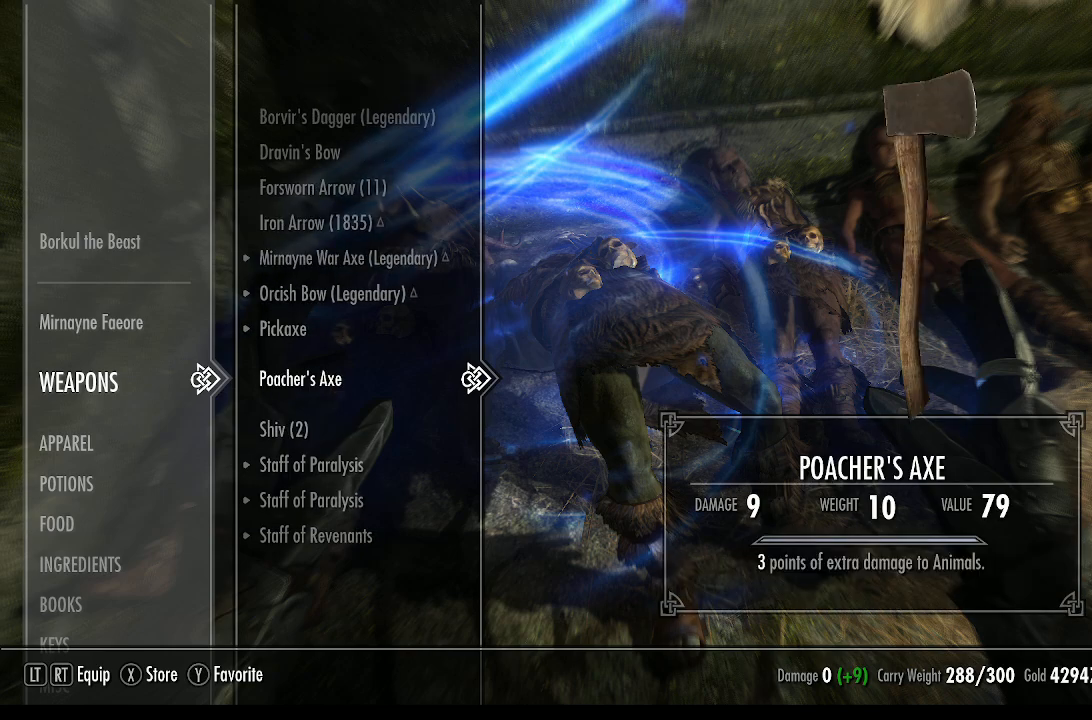
{"buttons": [], "left_stick": "center", "right_stick": "center", "events": [[333, "CIRCLE", "down"], [400, "CIRCLE", "up"]]}
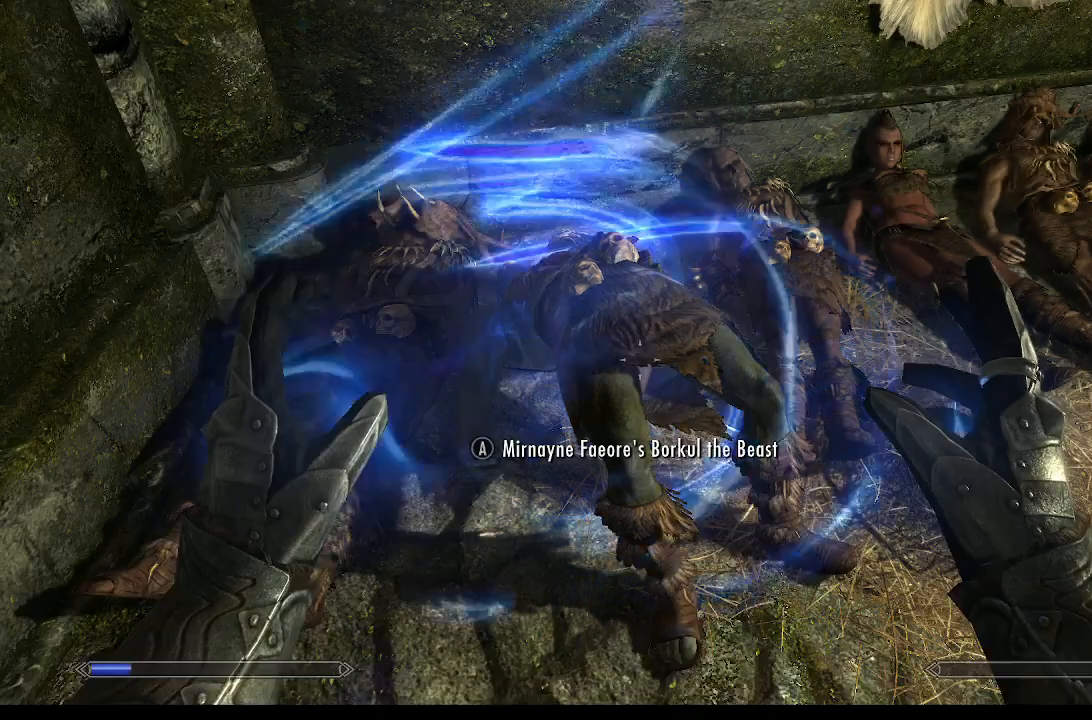
{"buttons": [], "left_stick": "down-right", "right_stick": "up-left", "events": [[233, "left_stick", "down"], [333, "right_stick", "up-left"], [367, "left_stick", "down-right"]]}
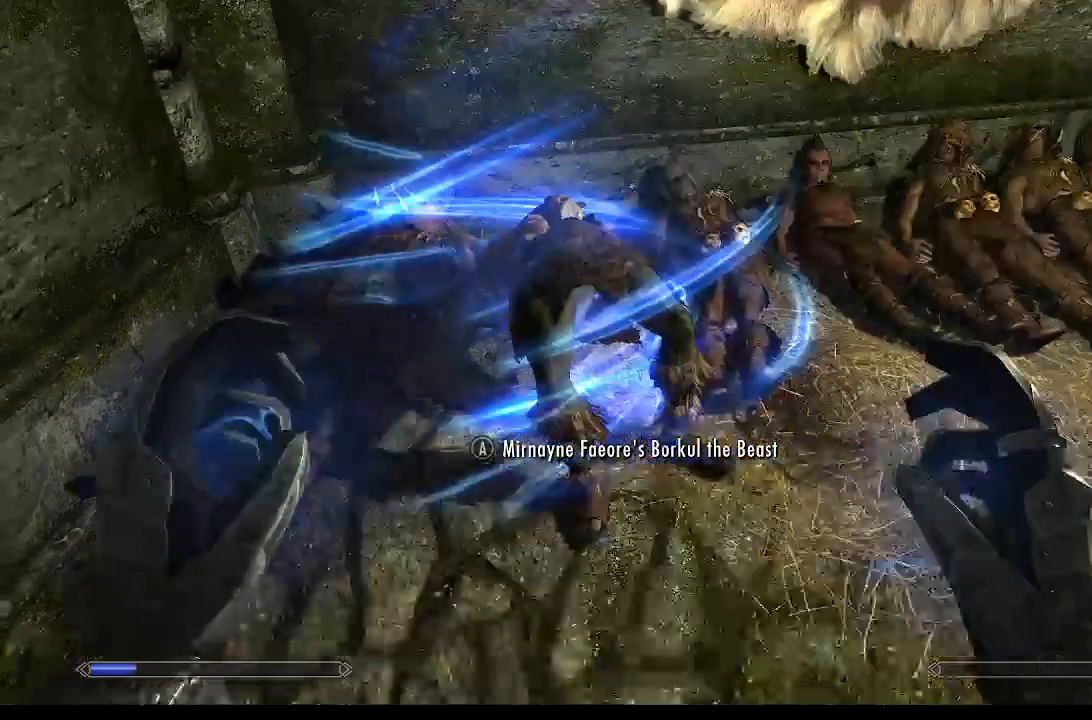
{"buttons": [], "left_stick": "down", "right_stick": "up", "events": [[67, "right_stick", "center"], [133, "left_stick", "down"], [167, "right_stick", "up-left"], [433, "right_stick", "up"]]}
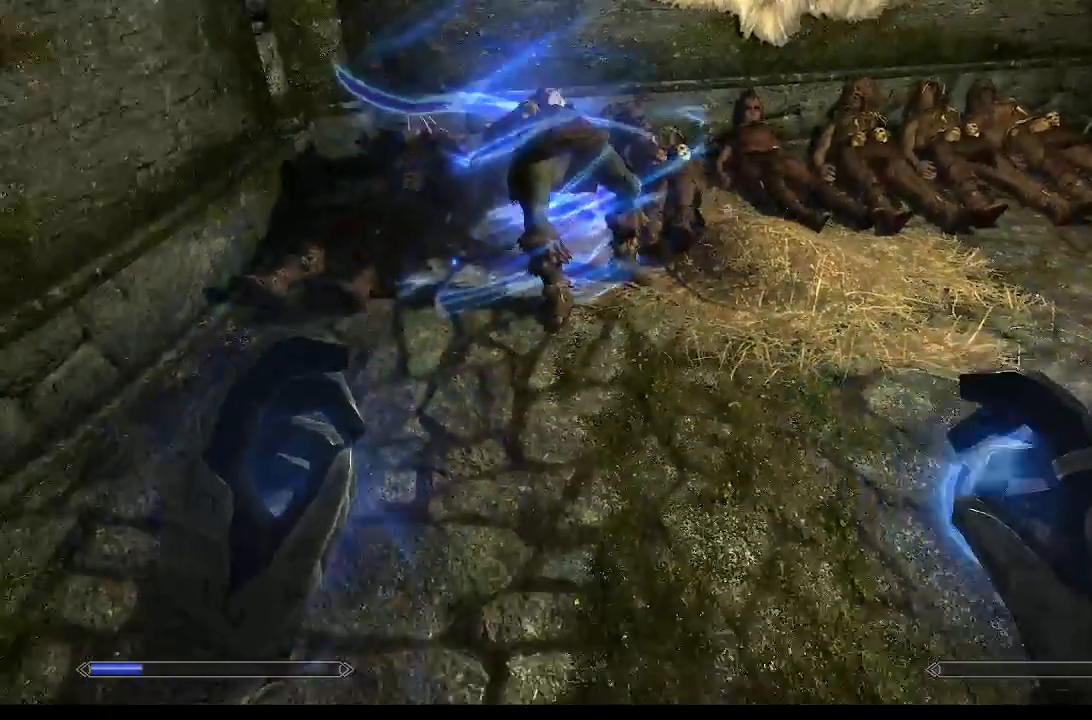
{"buttons": [], "left_stick": "center", "right_stick": "center", "events": [[100, "left_stick", "center"], [133, "right_stick", "center"], [233, "DPAD_UP", "down"], [300, "DPAD_UP", "up"]]}
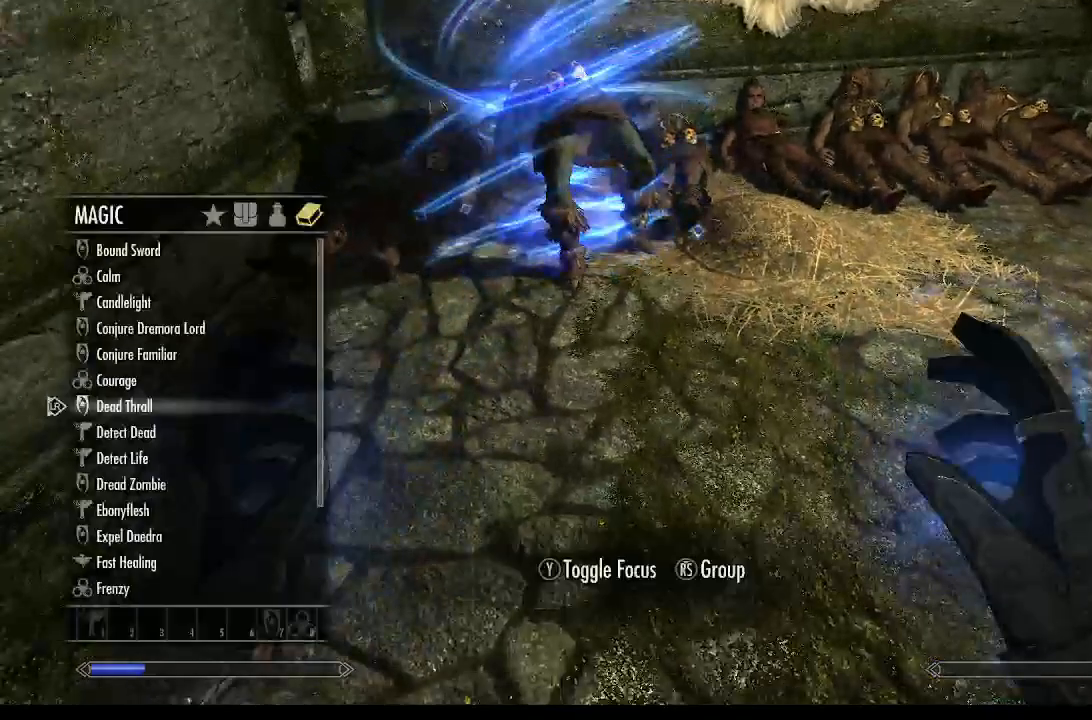
{"buttons": [], "left_stick": "center", "right_stick": "center", "events": []}
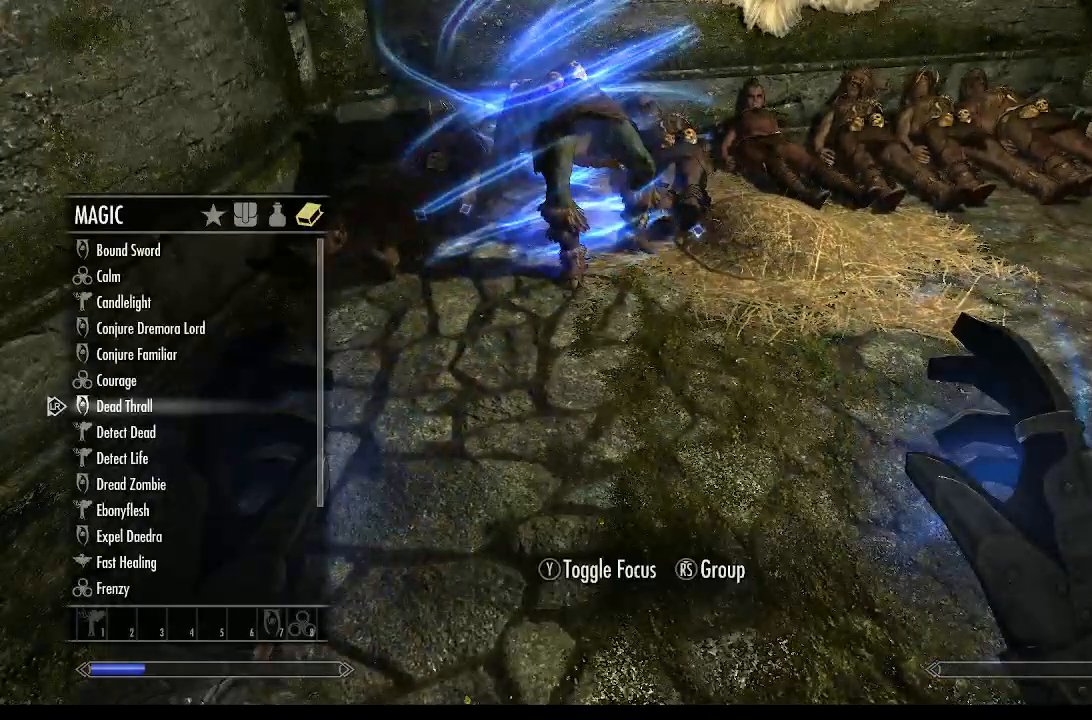
{"buttons": [], "left_stick": "center", "right_stick": "center", "events": [[400, "DPAD_UP", "down"], [433, "DPAD_UP", "up"]]}
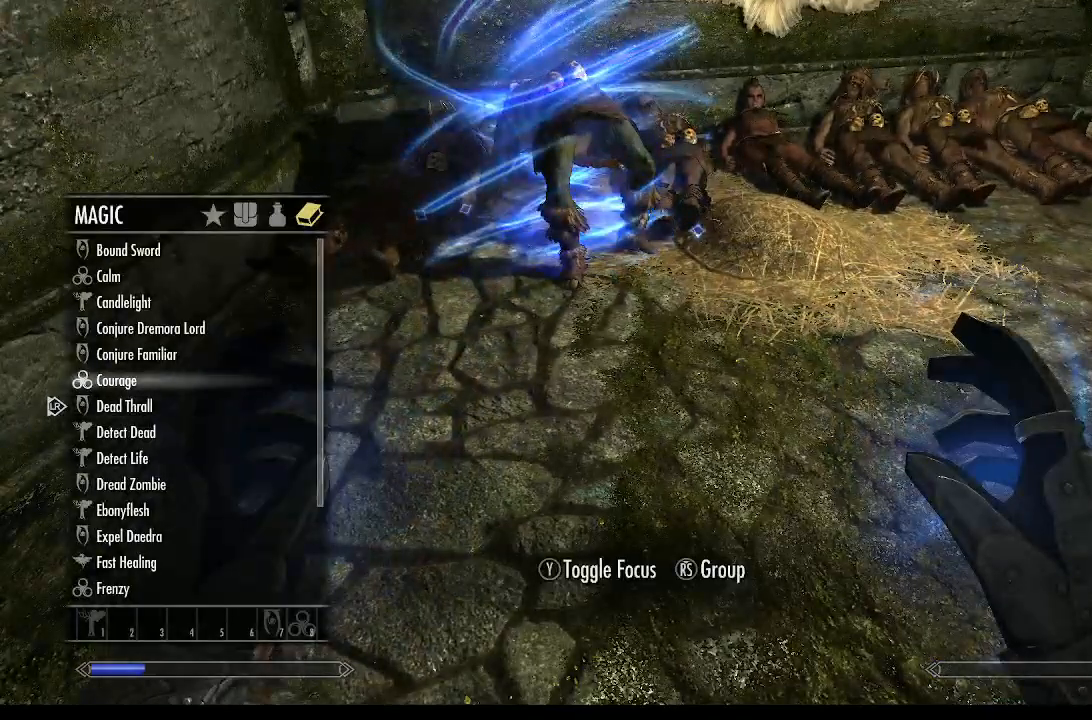
{"buttons": [], "left_stick": "center", "right_stick": "center", "events": [[100, "DPAD_UP", "down"], [167, "DPAD_UP", "up"]]}